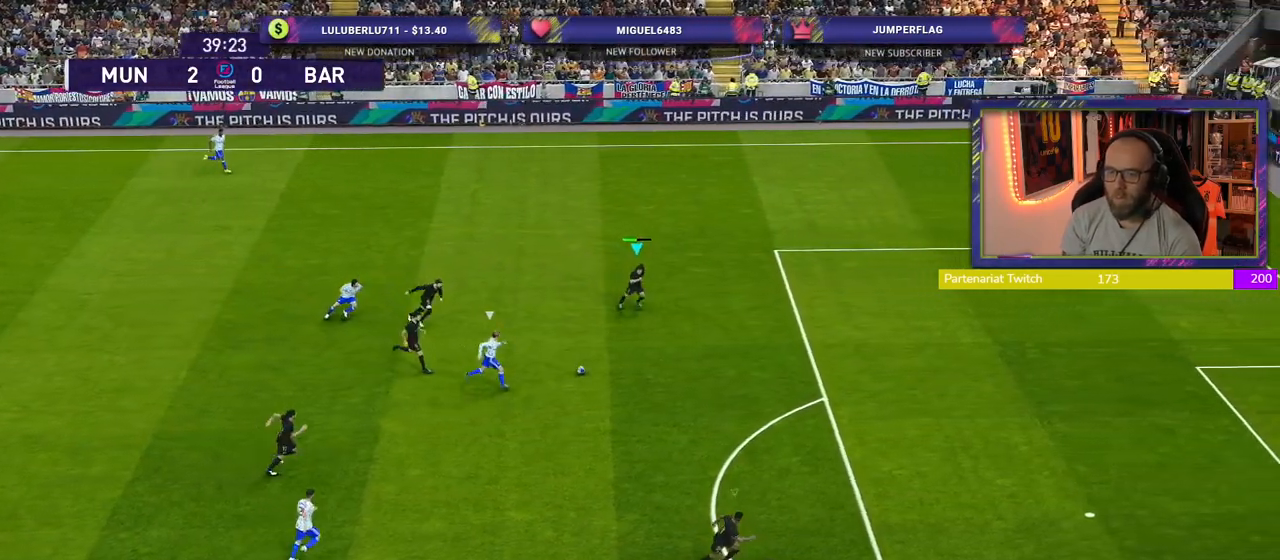
Gameplay with a controller (PlayStation layout); each line is a JSON object with the inputs held at the frame after it. "events" lists button and stick changes between this image and that frame as [ms after this image, input, new state], when the widget could be followed in between.
{"buttons": ["R2"], "left_stick": "down-right", "right_stick": "center", "events": []}
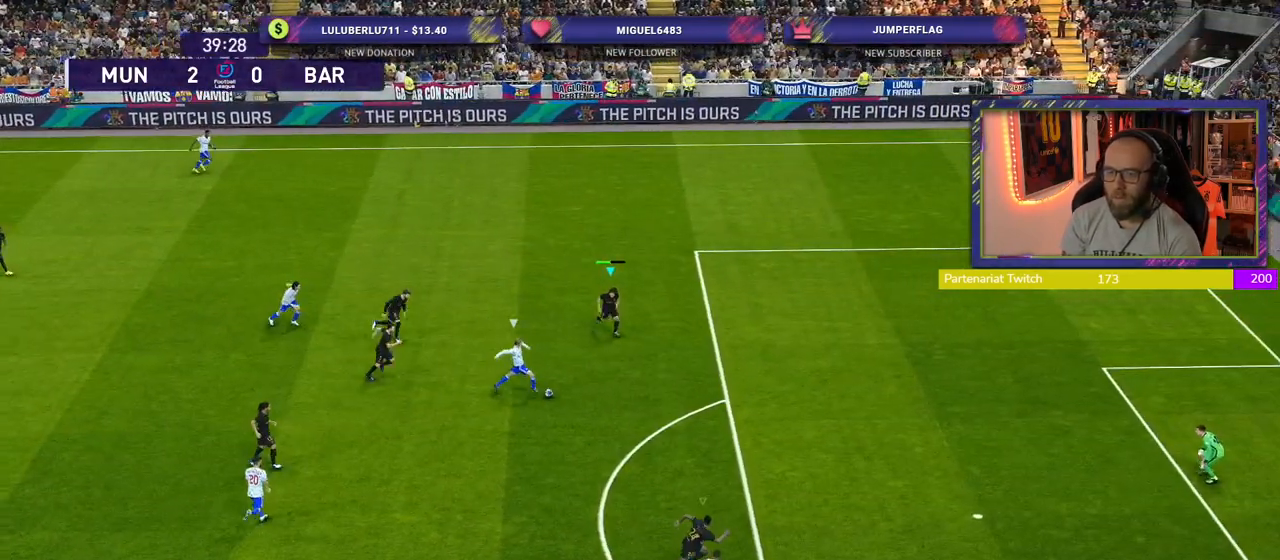
{"buttons": ["R2"], "left_stick": "down-right", "right_stick": "center", "events": []}
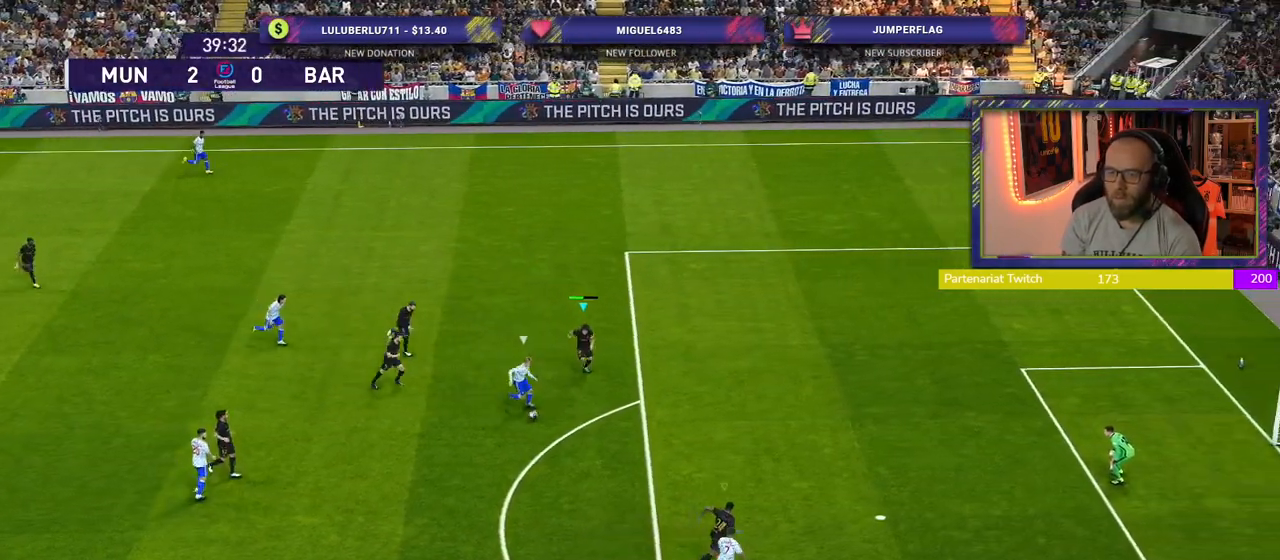
{"buttons": ["CROSS", "R2", "L3"], "left_stick": "down-right", "right_stick": "center", "events": [[60, "L3", "down"], [440, "CROSS", "down"]]}
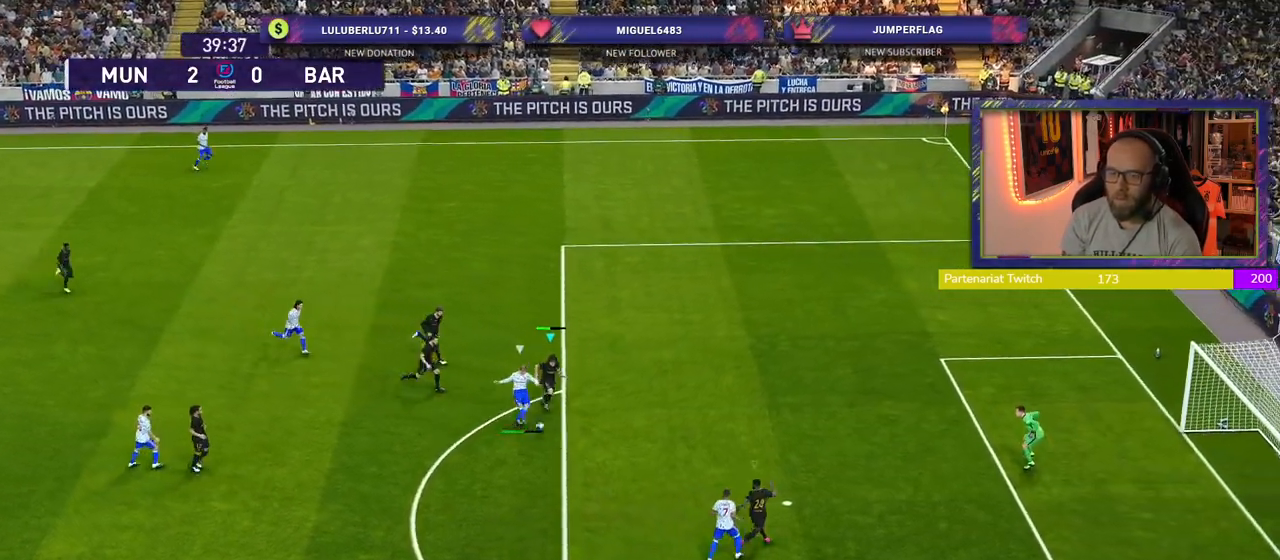
{"buttons": [], "left_stick": "center", "right_stick": "center", "events": [[40, "L3", "up"], [40, "R2", "up"], [220, "left_stick", "center"], [400, "CROSS", "up"]]}
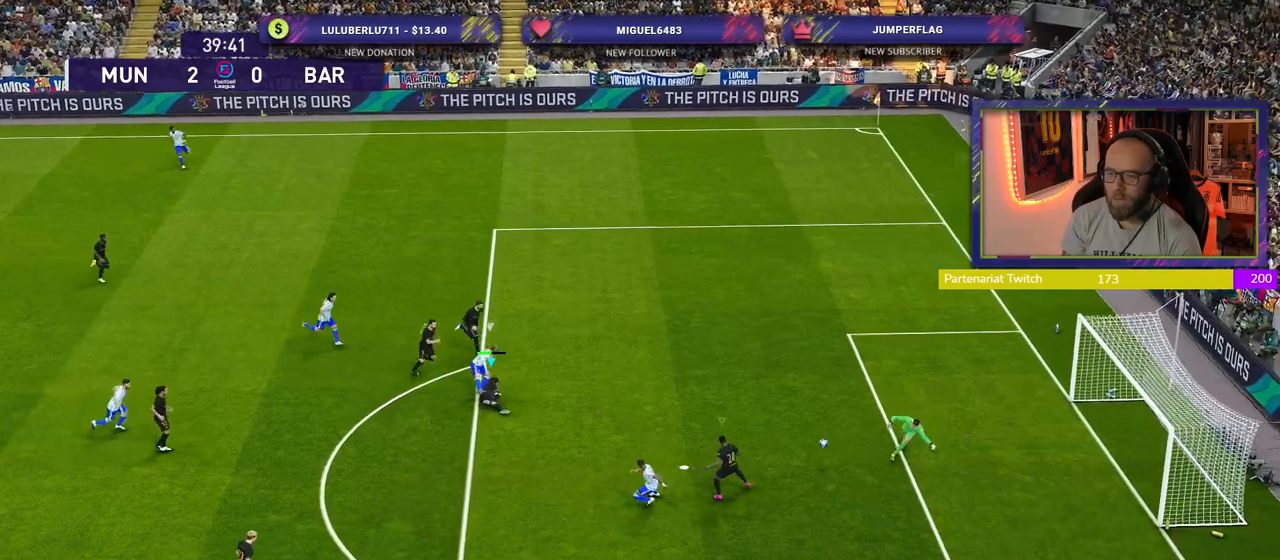
{"buttons": [], "left_stick": "down-right", "right_stick": "center", "events": [[440, "left_stick", "down-right"]]}
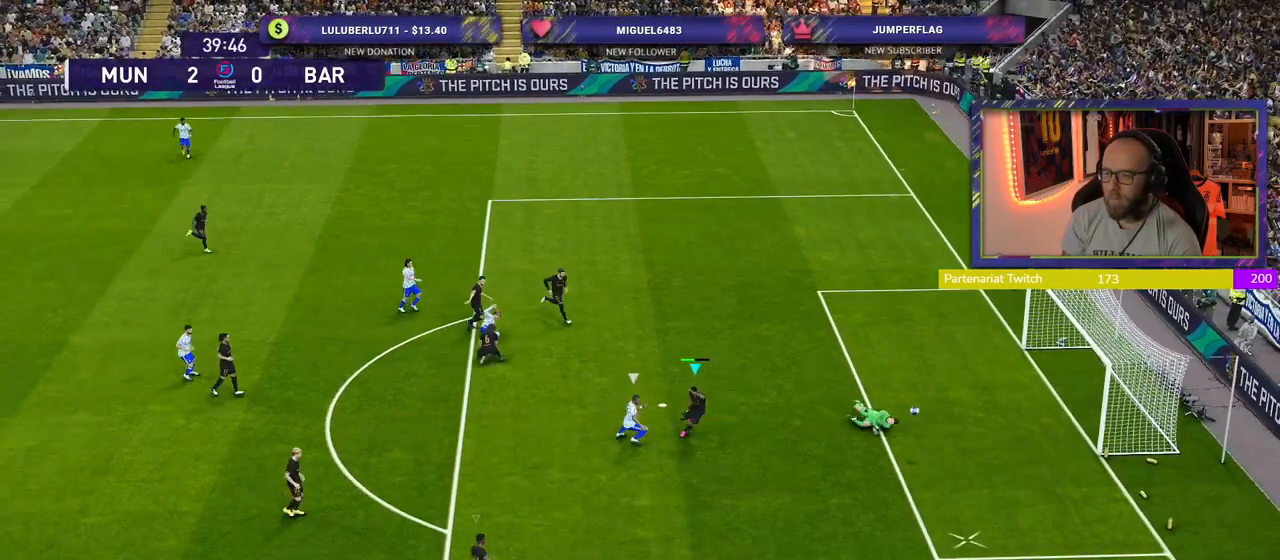
{"buttons": ["L1", "R2"], "left_stick": "down-right", "right_stick": "center", "events": [[80, "R2", "down"], [460, "L1", "down"]]}
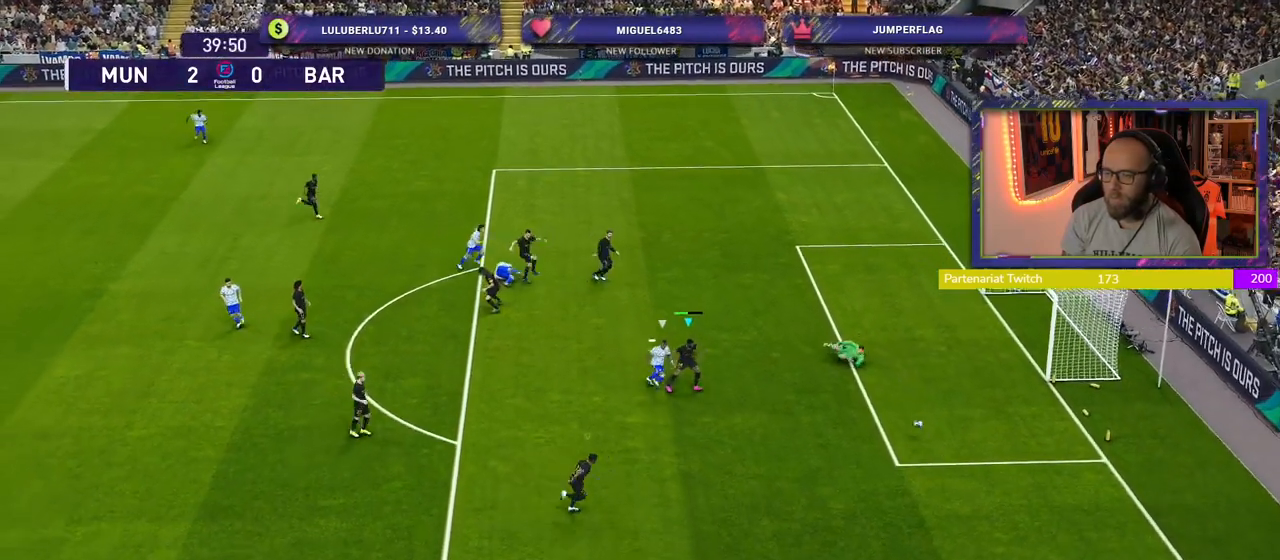
{"buttons": ["R2"], "left_stick": "down-right", "right_stick": "center", "events": [[120, "L1", "up"]]}
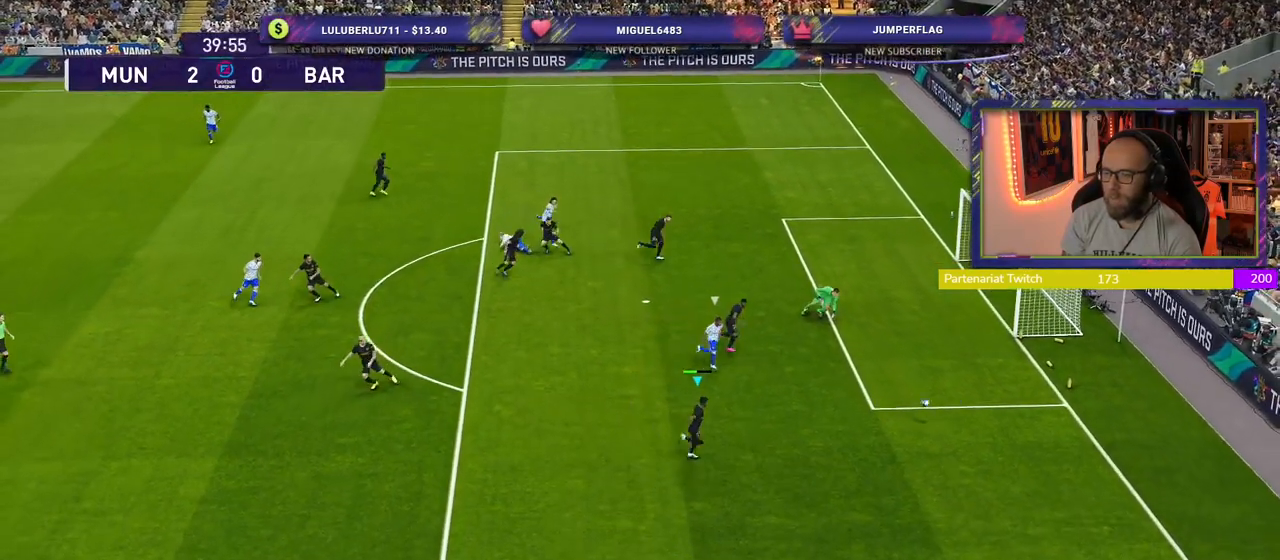
{"buttons": [], "left_stick": "down-left", "right_stick": "center", "events": [[100, "left_stick", "down"], [160, "R2", "up"], [440, "left_stick", "down-left"]]}
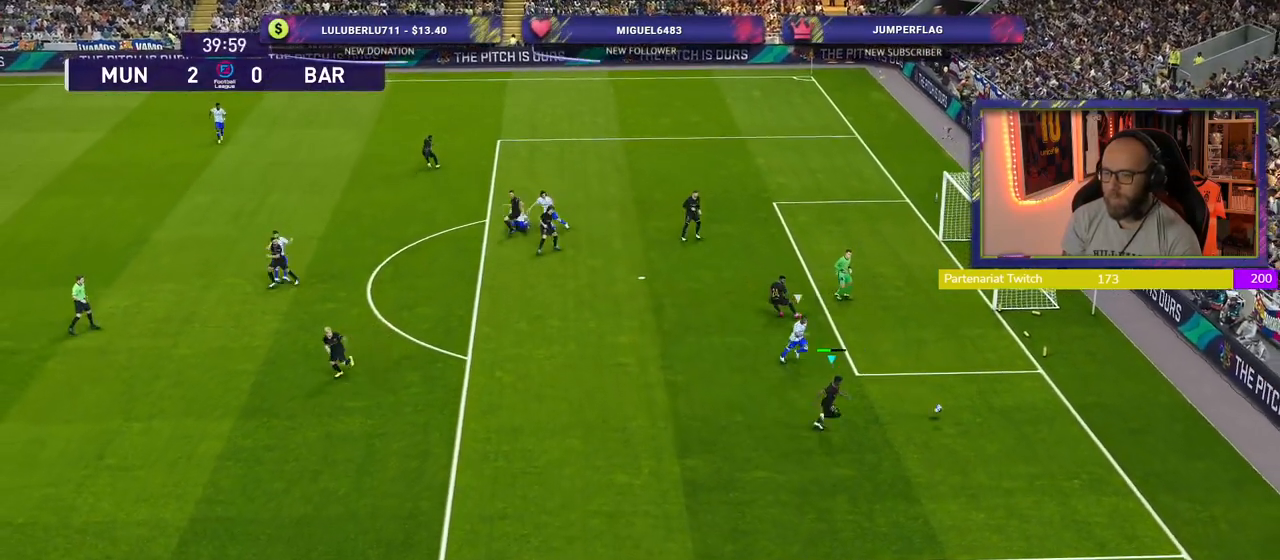
{"buttons": ["CROSS"], "left_stick": "down-left", "right_stick": "center", "events": [[460, "CROSS", "down"]]}
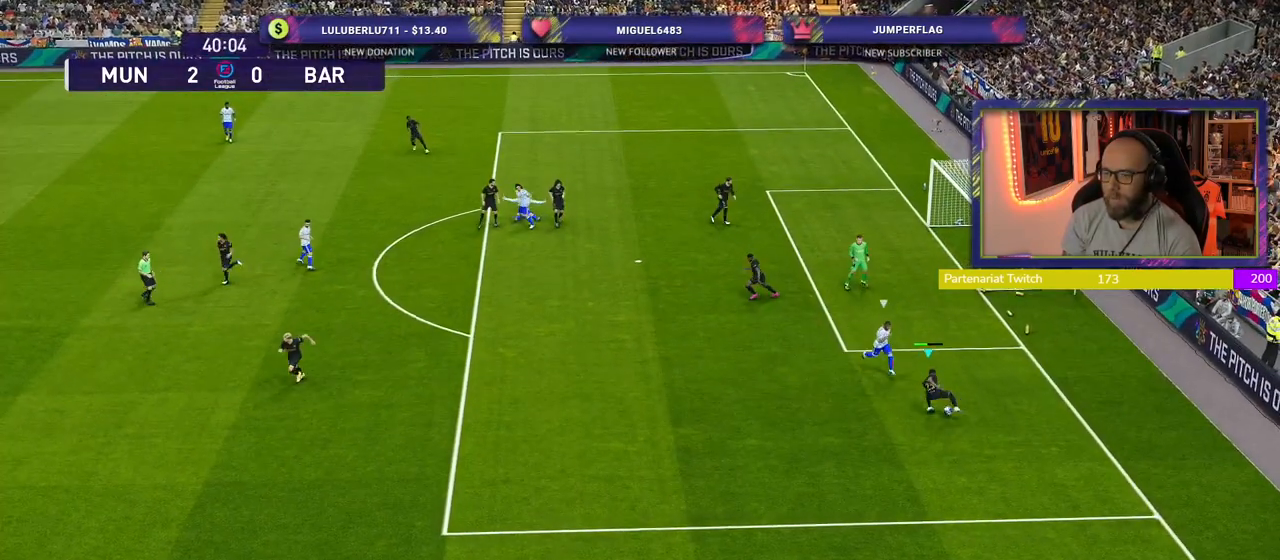
{"buttons": [], "left_stick": "down-left", "right_stick": "center", "events": [[100, "CROSS", "up"], [120, "L3", "down"], [240, "L3", "up"]]}
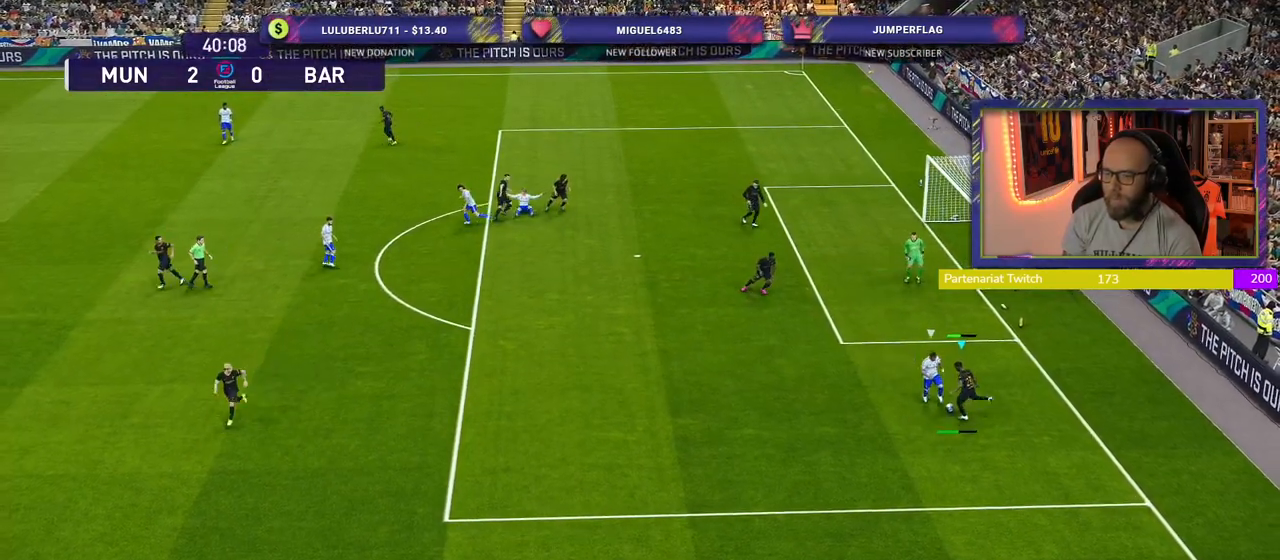
{"buttons": ["R2"], "left_stick": "down-left", "right_stick": "center", "events": [[120, "left_stick", "center"], [440, "R2", "down"], [440, "left_stick", "down-left"]]}
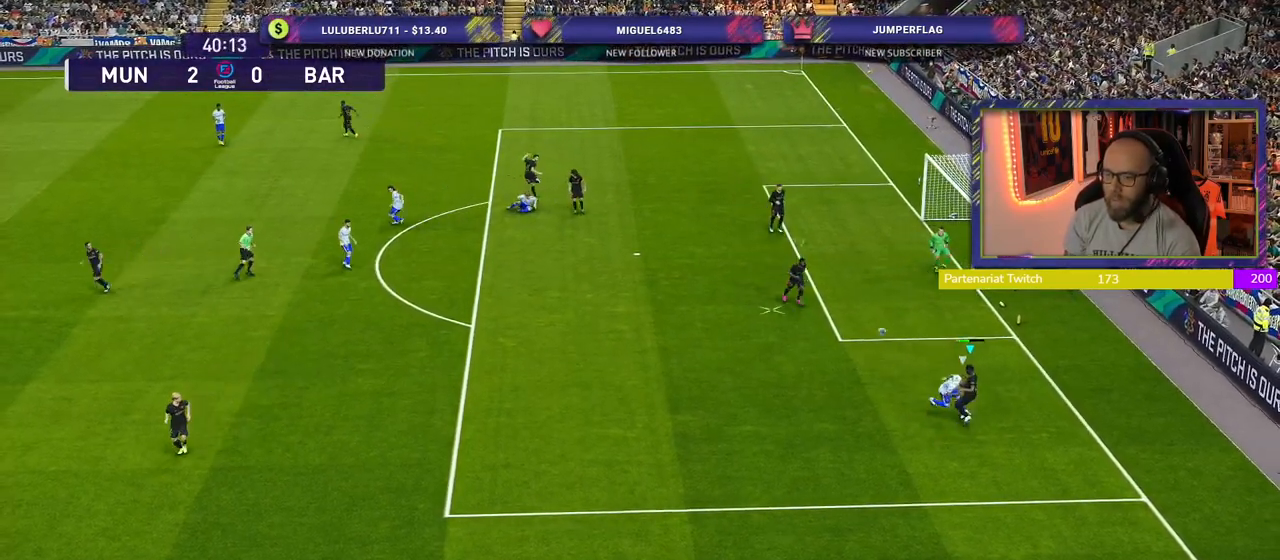
{"buttons": ["R2"], "left_stick": "down-left", "right_stick": "center", "events": [[180, "R2", "up"], [340, "R2", "down"], [360, "L1", "down"], [480, "L1", "up"]]}
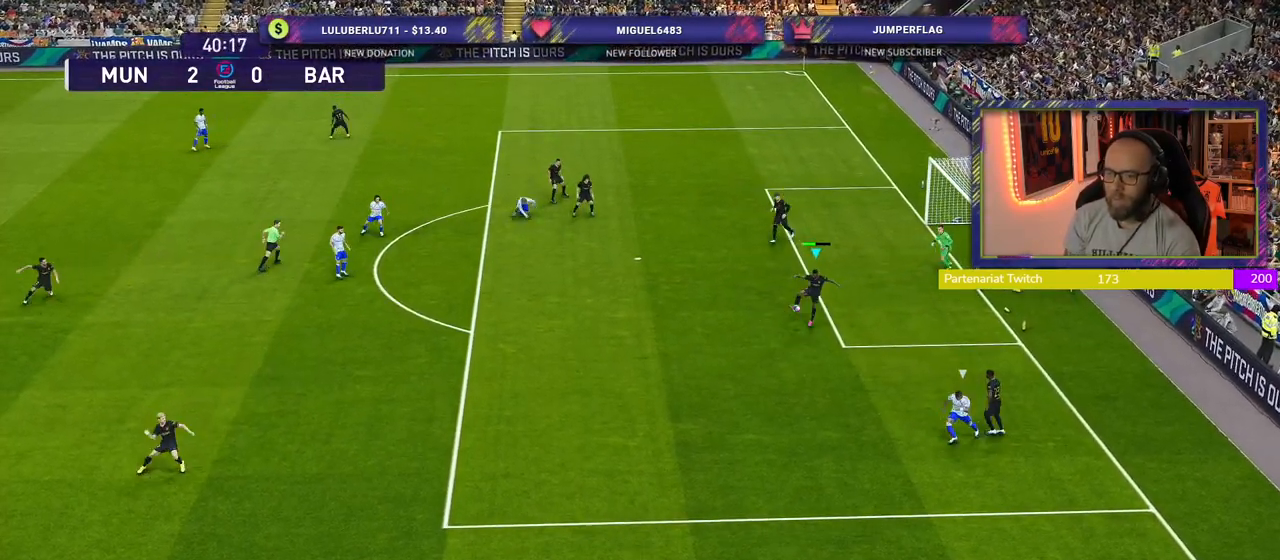
{"buttons": [], "left_stick": "down-left", "right_stick": "center", "events": [[120, "R2", "up"], [260, "CROSS", "down"], [420, "CROSS", "up"]]}
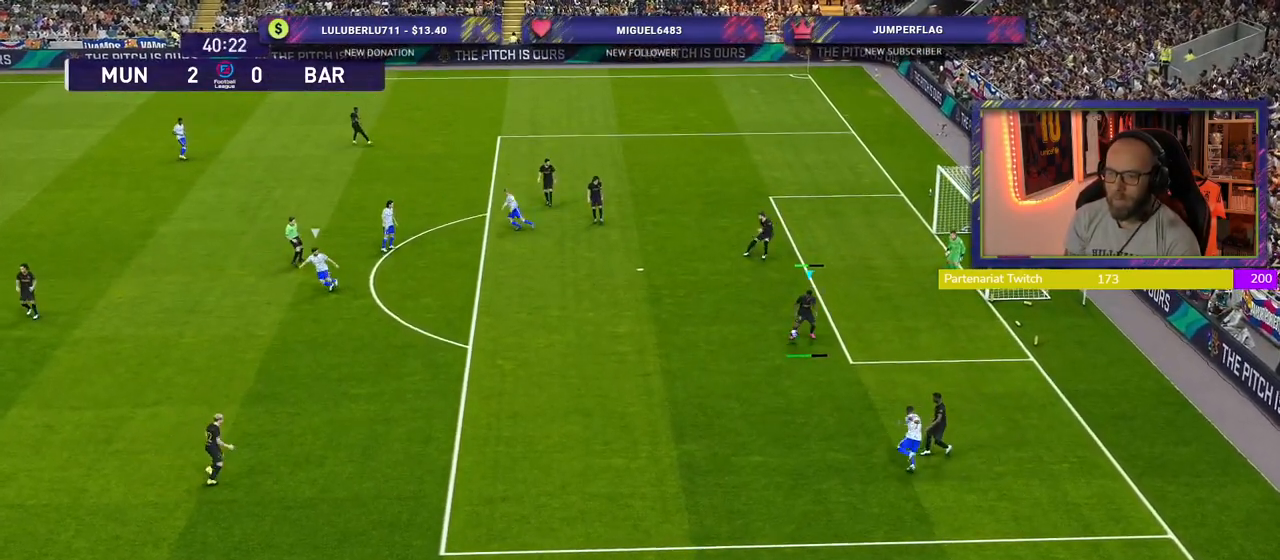
{"buttons": [], "left_stick": "center", "right_stick": "center", "events": [[120, "left_stick", "center"]]}
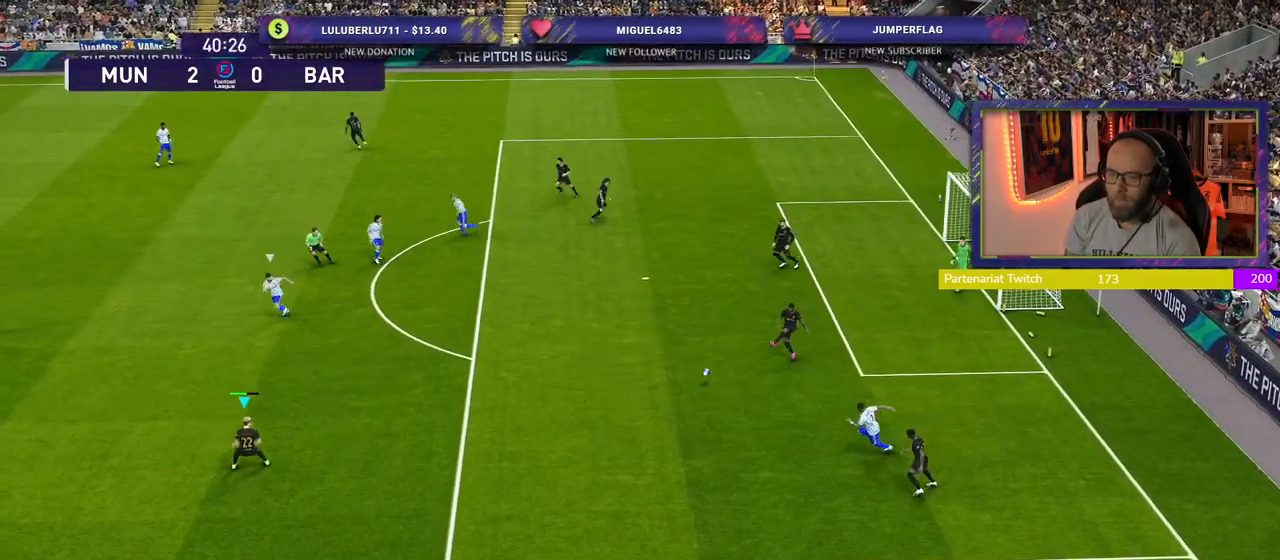
{"buttons": [], "left_stick": "down-left", "right_stick": "center", "events": [[140, "left_stick", "down"], [420, "left_stick", "down-left"]]}
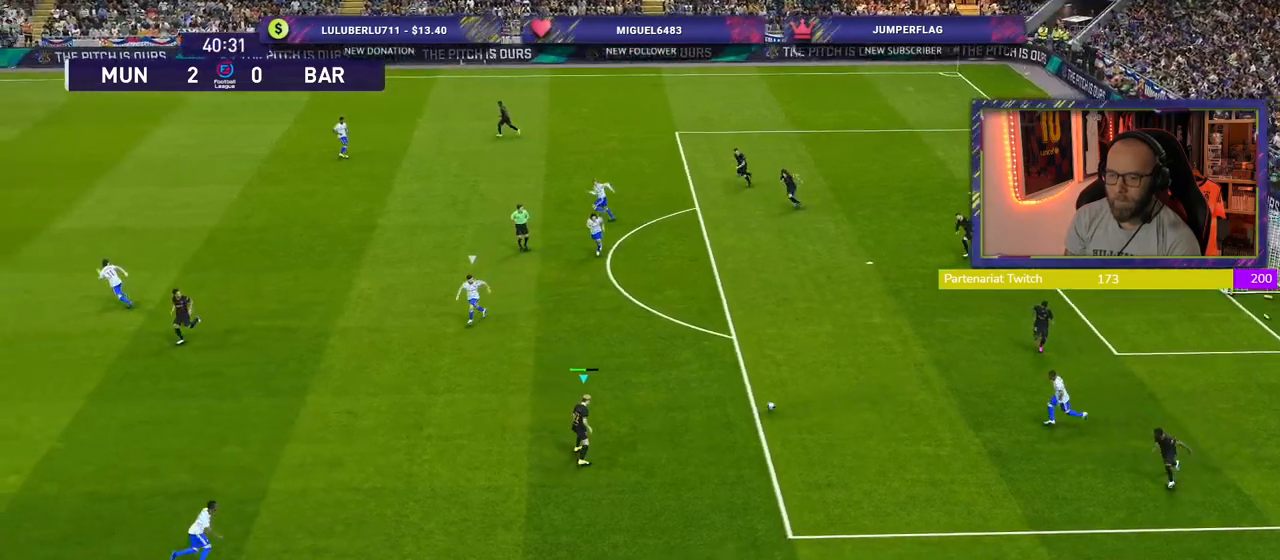
{"buttons": [], "left_stick": "up-left", "right_stick": "center", "events": [[420, "left_stick", "up-left"]]}
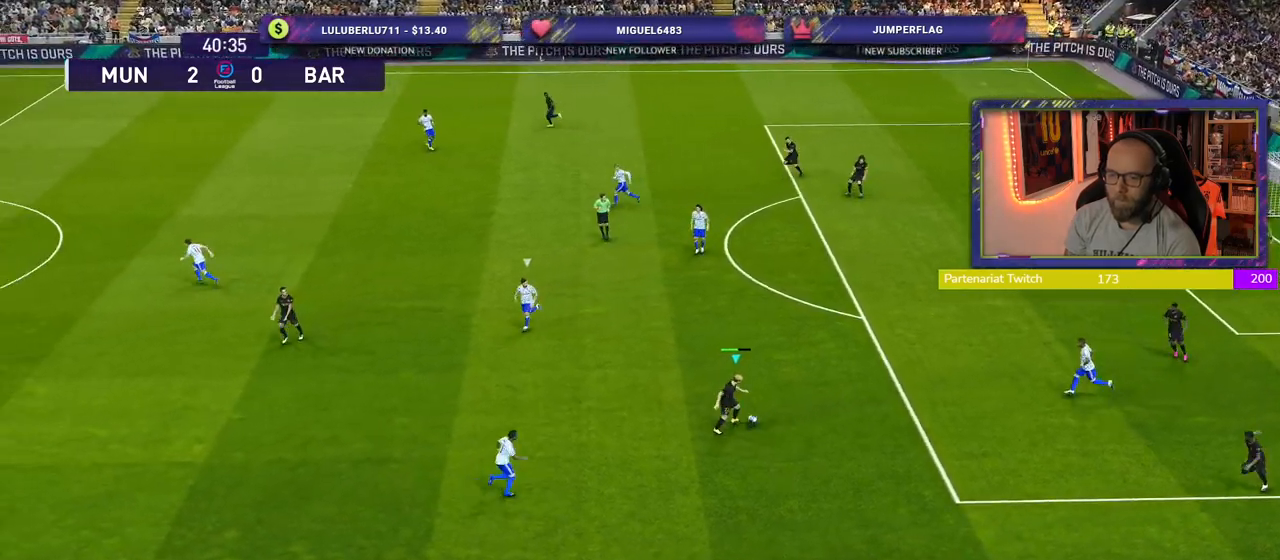
{"buttons": [], "left_stick": "left", "right_stick": "center", "events": [[200, "L3", "down"], [240, "CROSS", "down"], [260, "left_stick", "left"], [340, "CROSS", "up"], [380, "L3", "up"]]}
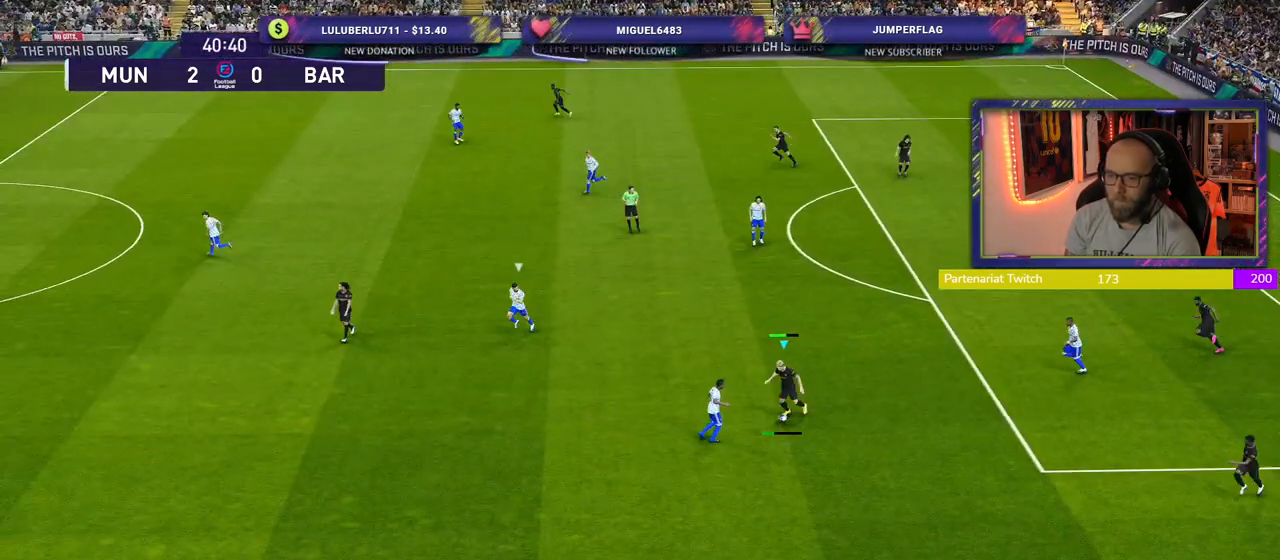
{"buttons": [], "left_stick": "up-right", "right_stick": "center", "events": [[40, "left_stick", "center"], [400, "left_stick", "right"], [460, "left_stick", "up-right"]]}
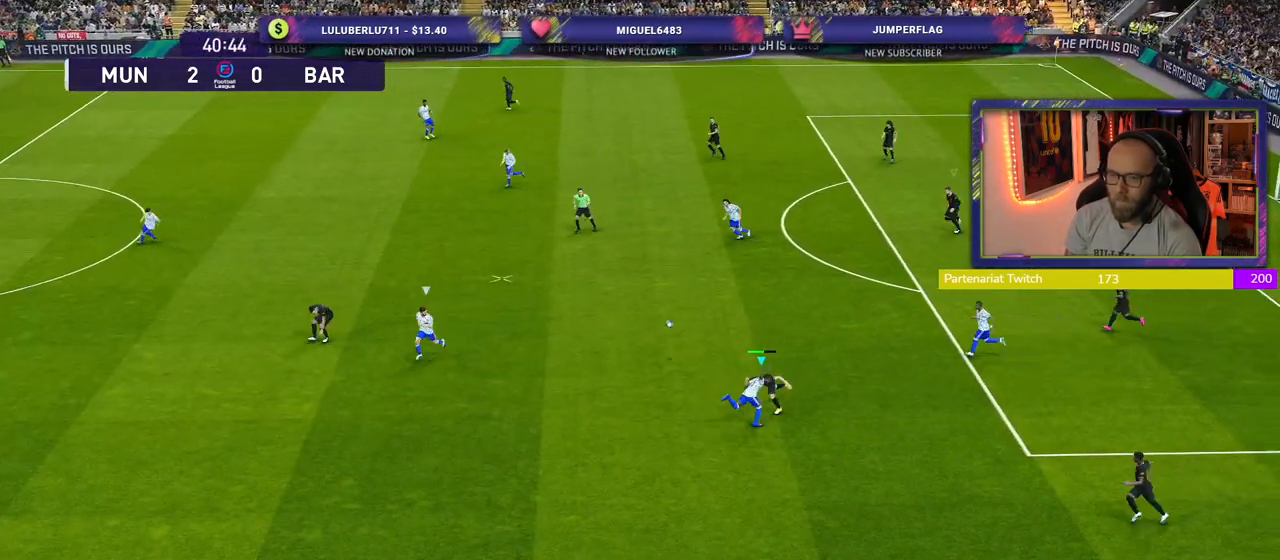
{"buttons": ["R2"], "left_stick": "up-right", "right_stick": "center", "events": [[40, "R2", "down"], [40, "left_stick", "up"], [100, "left_stick", "up-right"], [220, "left_stick", "down-right"], [360, "L1", "down"], [400, "left_stick", "up-right"], [440, "L1", "up"]]}
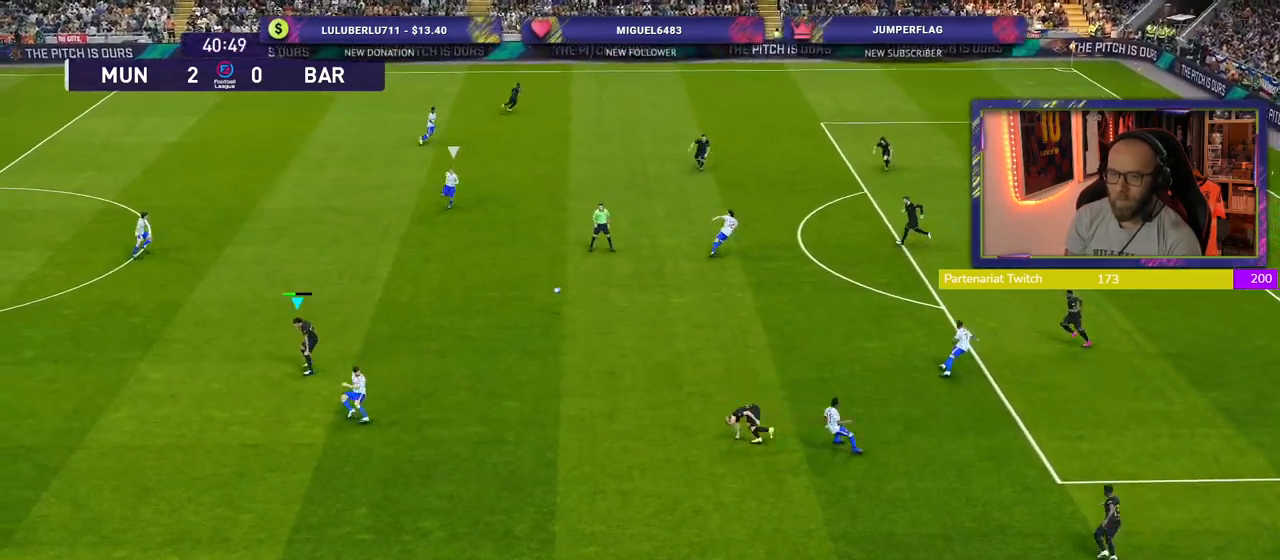
{"buttons": ["R2"], "left_stick": "up-right", "right_stick": "center", "events": [[60, "left_stick", "right"], [380, "left_stick", "up-right"]]}
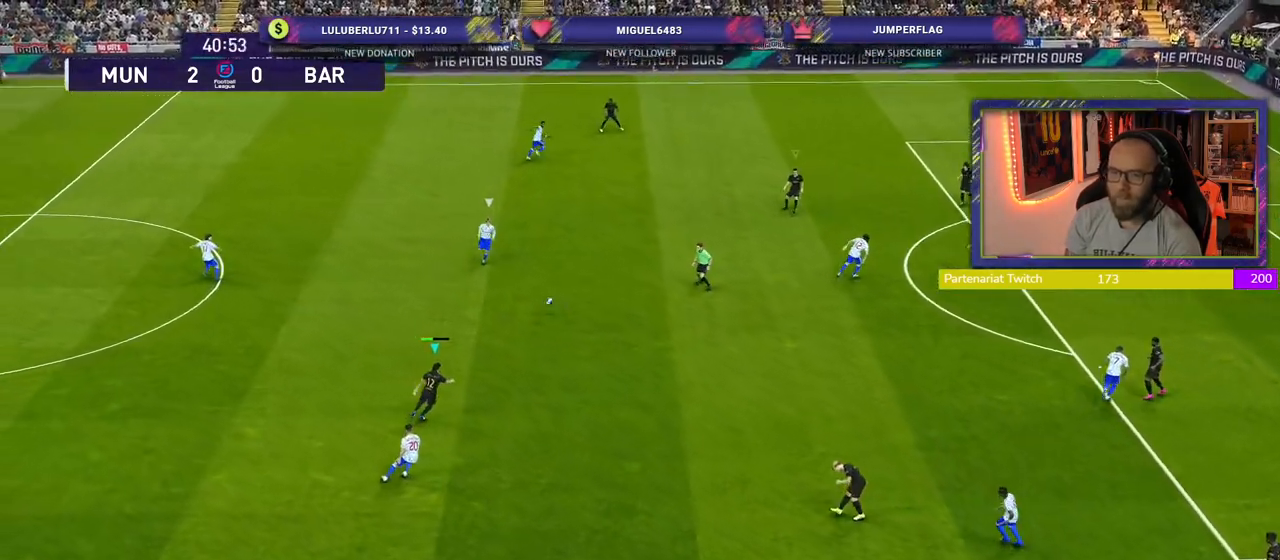
{"buttons": ["SQUARE", "L1", "R2"], "left_stick": "down", "right_stick": "center", "events": [[280, "SQUARE", "down"], [360, "left_stick", "down-right"], [440, "L1", "down"], [500, "left_stick", "down"]]}
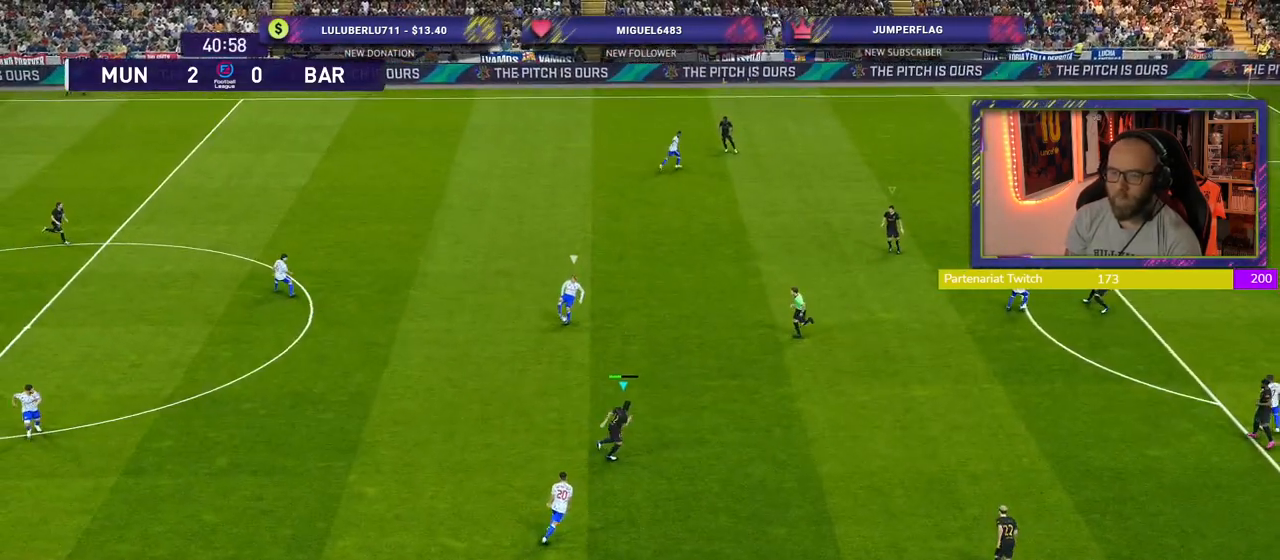
{"buttons": ["SQUARE", "R2"], "left_stick": "down", "right_stick": "center", "events": [[100, "L1", "up"]]}
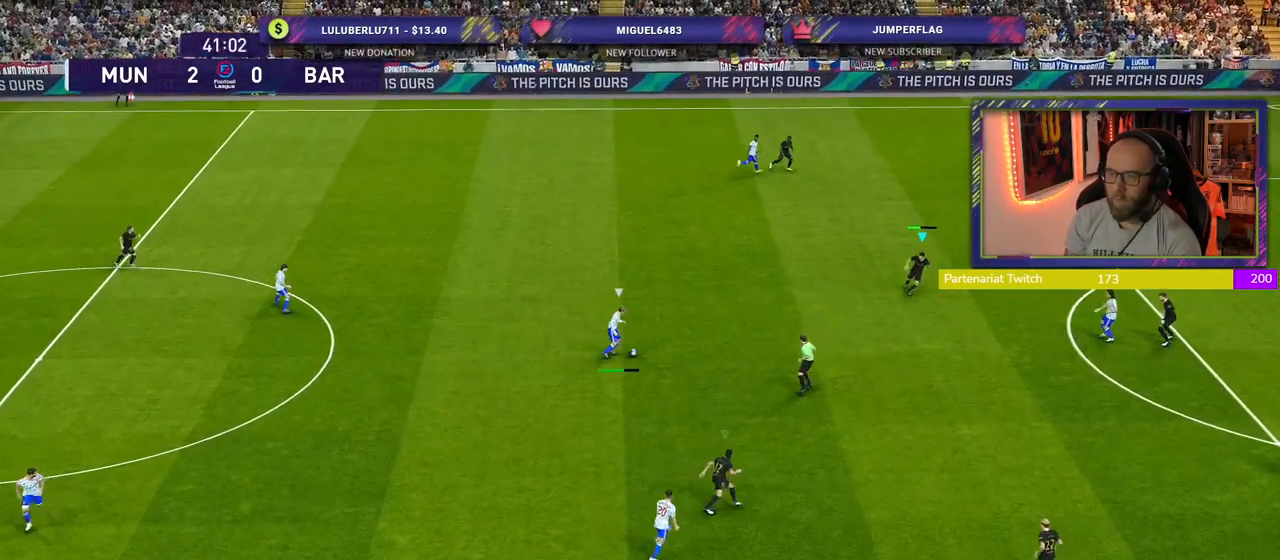
{"buttons": ["SQUARE", "R2"], "left_stick": "down", "right_stick": "center", "events": []}
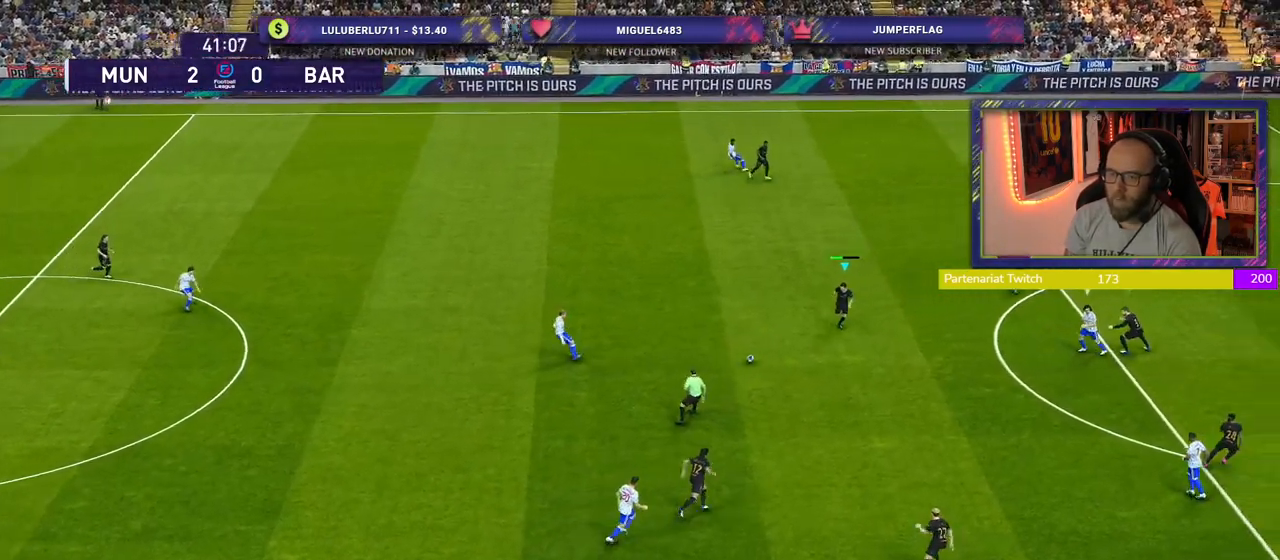
{"buttons": ["CROSS"], "left_stick": "down-left", "right_stick": "center", "events": [[80, "left_stick", "down-right"], [240, "SQUARE", "up"], [320, "L1", "down"], [360, "left_stick", "down-left"], [420, "R2", "up"], [460, "CROSS", "down"], [460, "L1", "up"]]}
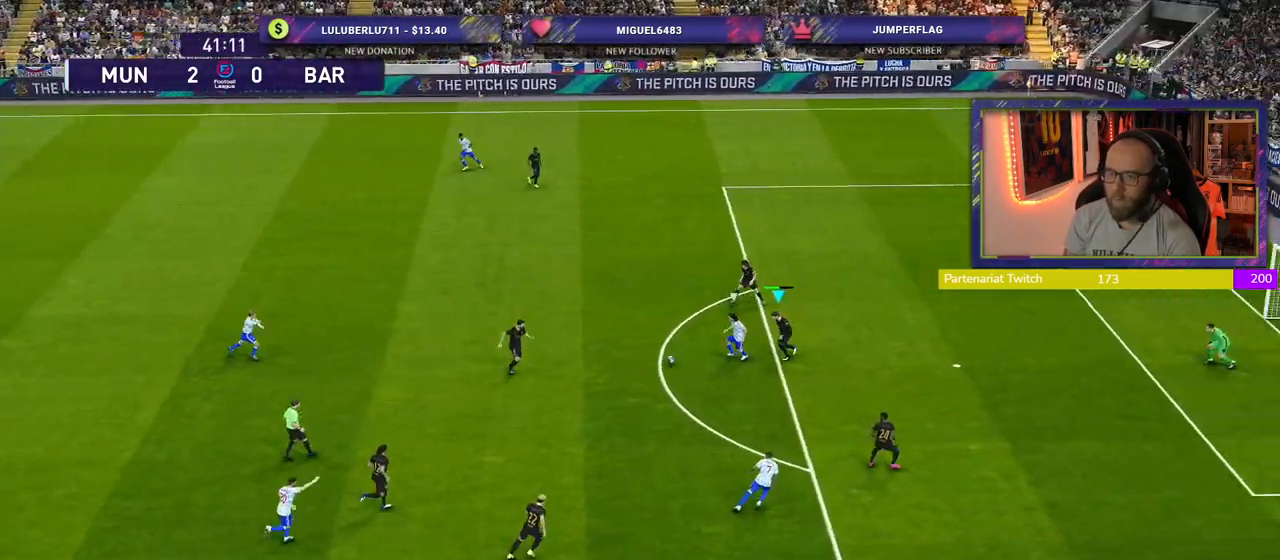
{"buttons": ["CROSS"], "left_stick": "right", "right_stick": "center", "events": [[140, "left_stick", "center"], [440, "left_stick", "right"]]}
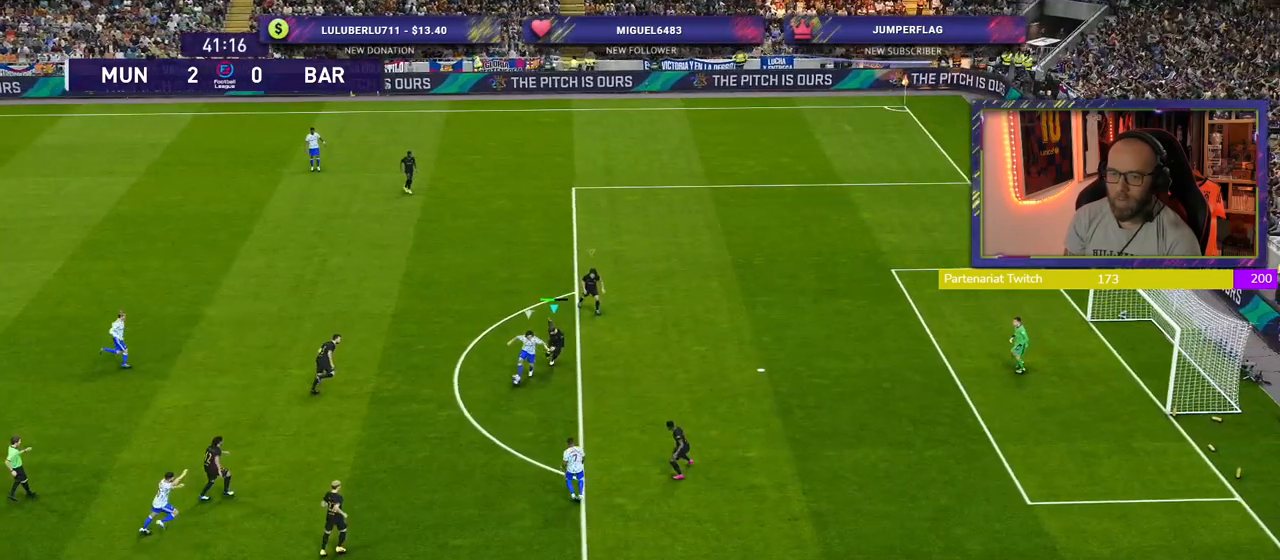
{"buttons": ["CROSS", "SQUARE"], "left_stick": "right", "right_stick": "center", "events": [[340, "SQUARE", "down"]]}
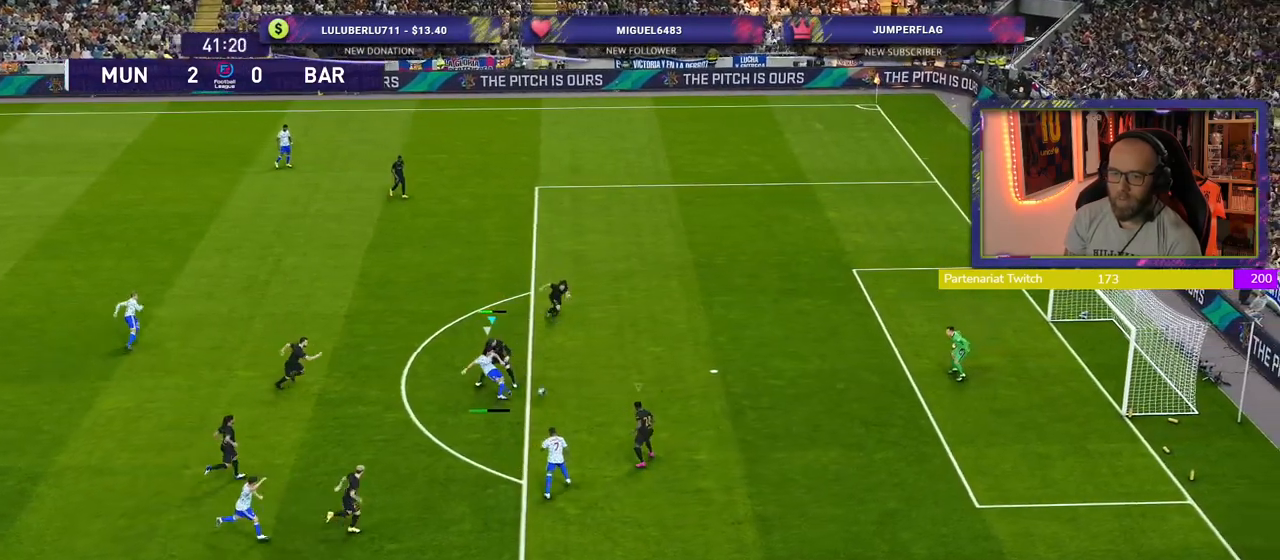
{"buttons": [], "left_stick": "center", "right_stick": "center", "events": [[80, "left_stick", "center"], [380, "SQUARE", "up"], [440, "CROSS", "up"]]}
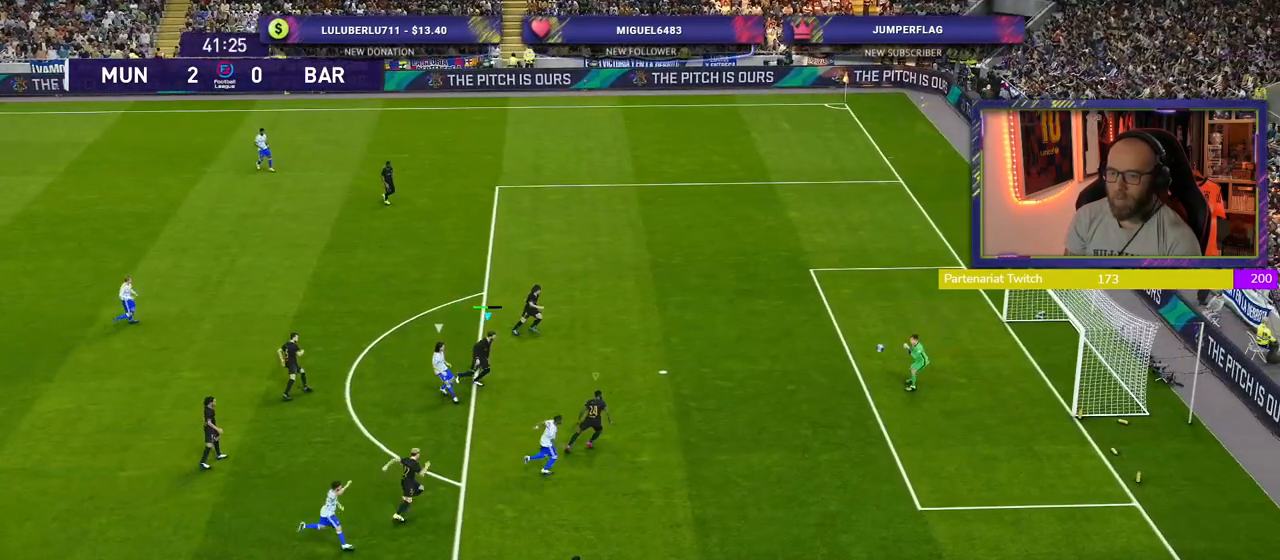
{"buttons": [], "left_stick": "left", "right_stick": "center", "events": [[440, "left_stick", "left"]]}
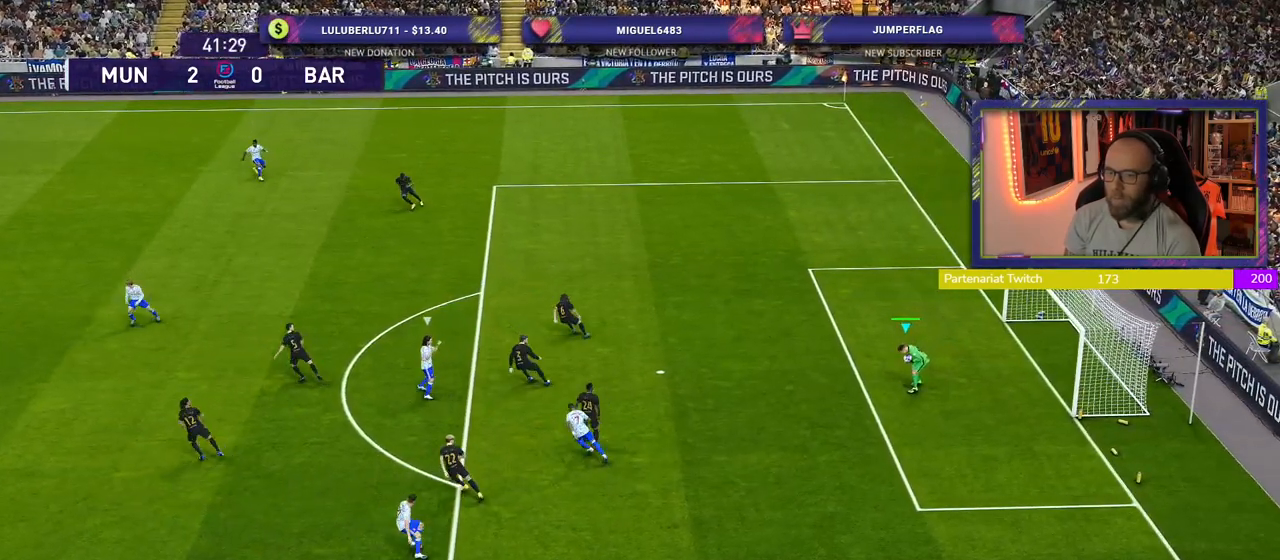
{"buttons": [], "left_stick": "left", "right_stick": "center", "events": []}
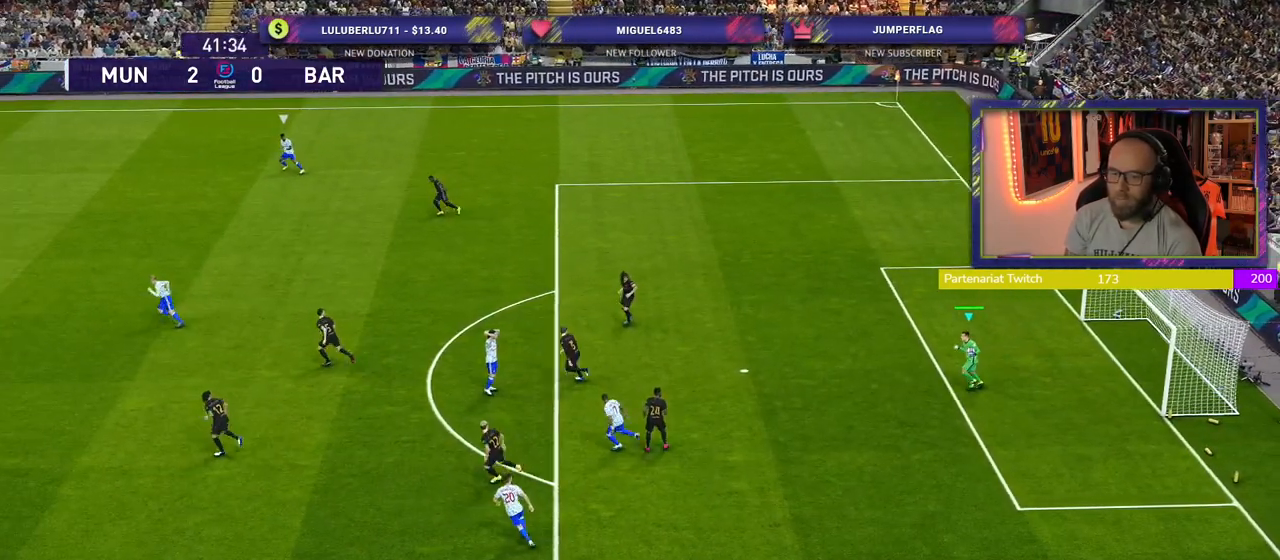
{"buttons": [], "left_stick": "left", "right_stick": "center", "events": [[180, "CIRCLE", "down"], [420, "CIRCLE", "up"]]}
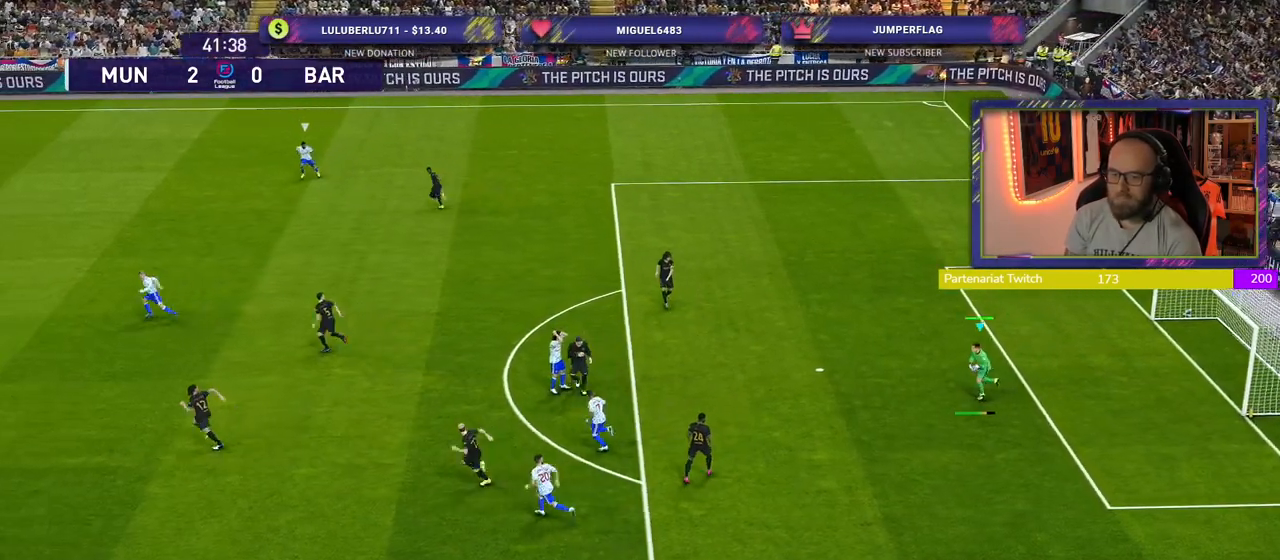
{"buttons": [], "left_stick": "center", "right_stick": "center", "events": [[60, "left_stick", "center"]]}